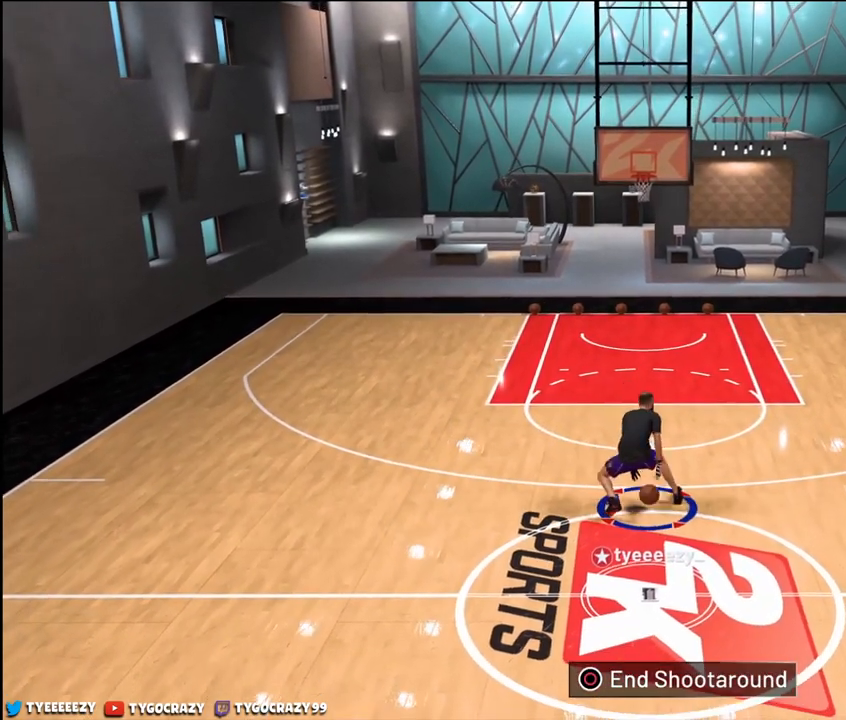
Gameplay with a controller (PlayStation layout); each line is a JSON object with the inputs held at the frame after it. "events" lists button and stick changes between this image and that frame as [ms after this image, input, new state], when the widget could be followed in between.
{"buttons": [], "left_stick": "center", "right_stick": "center", "events": [[150, "right_stick", "up-right"], [267, "right_stick", "center"], [317, "left_stick", "up-right"], [500, "left_stick", "center"]]}
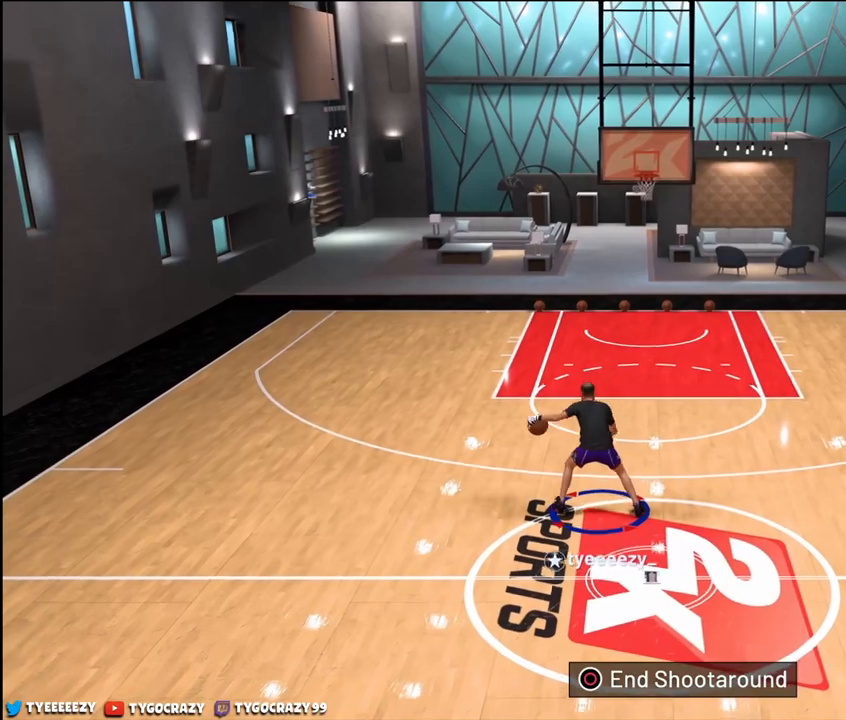
{"buttons": [], "left_stick": "center", "right_stick": "center", "events": [[50, "right_stick", "left"], [134, "left_stick", "up-left"], [201, "right_stick", "center"], [351, "left_stick", "center"]]}
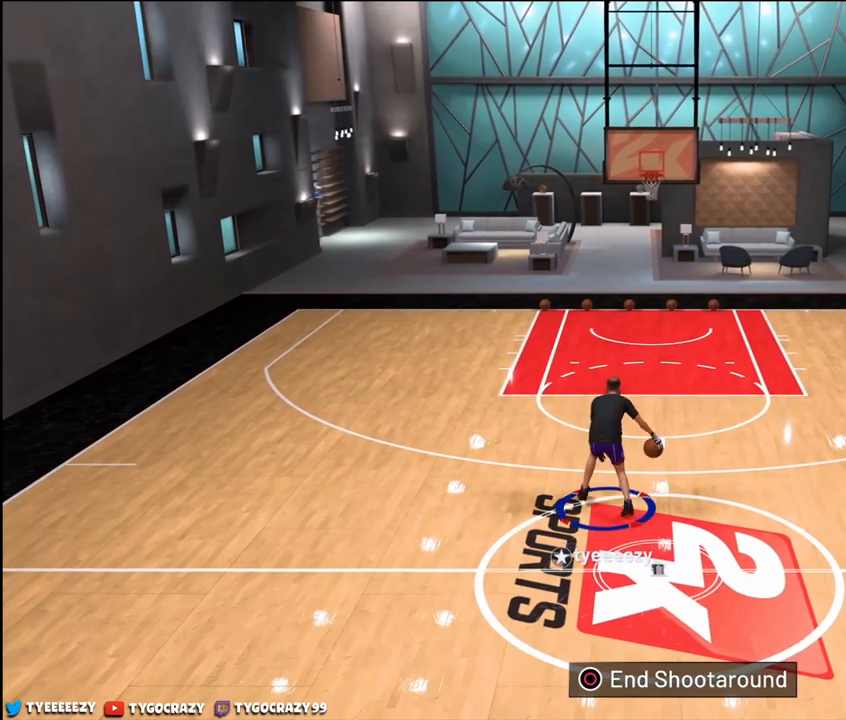
{"buttons": [], "left_stick": "center", "right_stick": "center", "events": []}
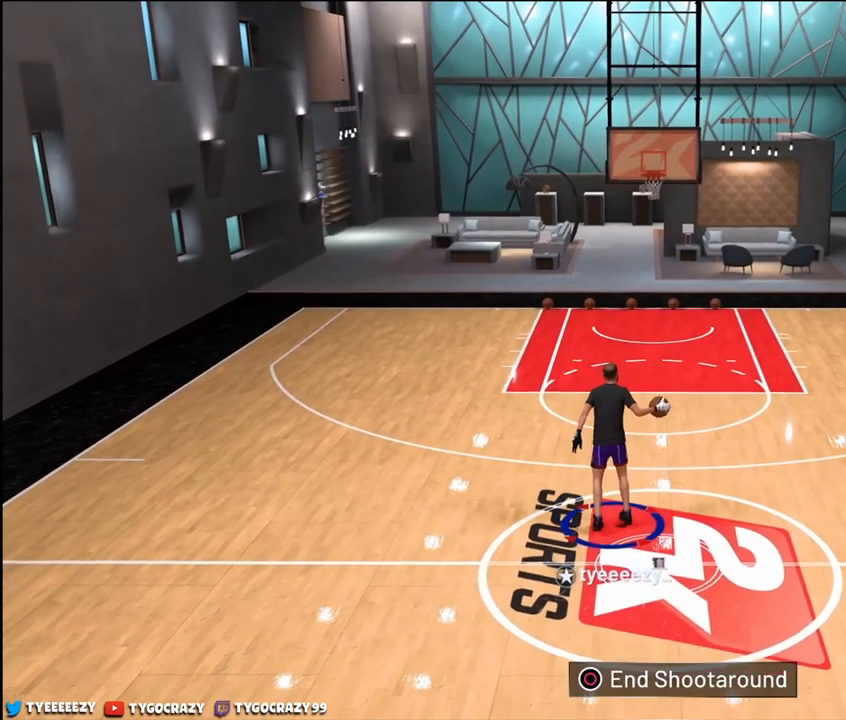
{"buttons": [], "left_stick": "center", "right_stick": "right", "events": [[17, "right_stick", "left"], [151, "right_stick", "center"], [234, "left_stick", "up-left"], [417, "right_stick", "right"], [468, "left_stick", "center"]]}
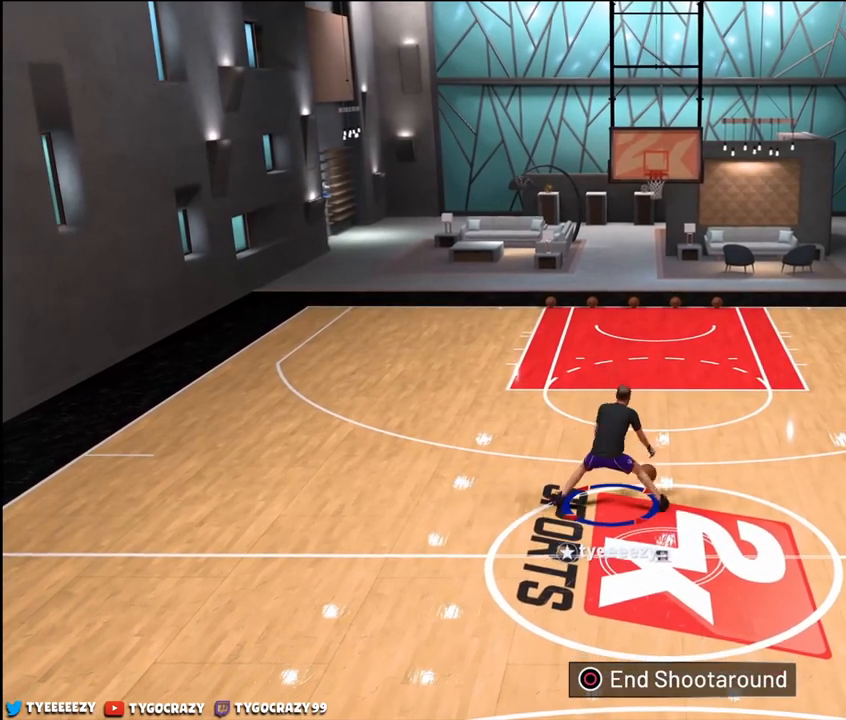
{"buttons": [], "left_stick": "up-left", "right_stick": "center", "events": [[33, "right_stick", "center"], [83, "left_stick", "up-right"], [317, "left_stick", "center"], [334, "right_stick", "left"], [417, "left_stick", "up-left"], [484, "right_stick", "center"]]}
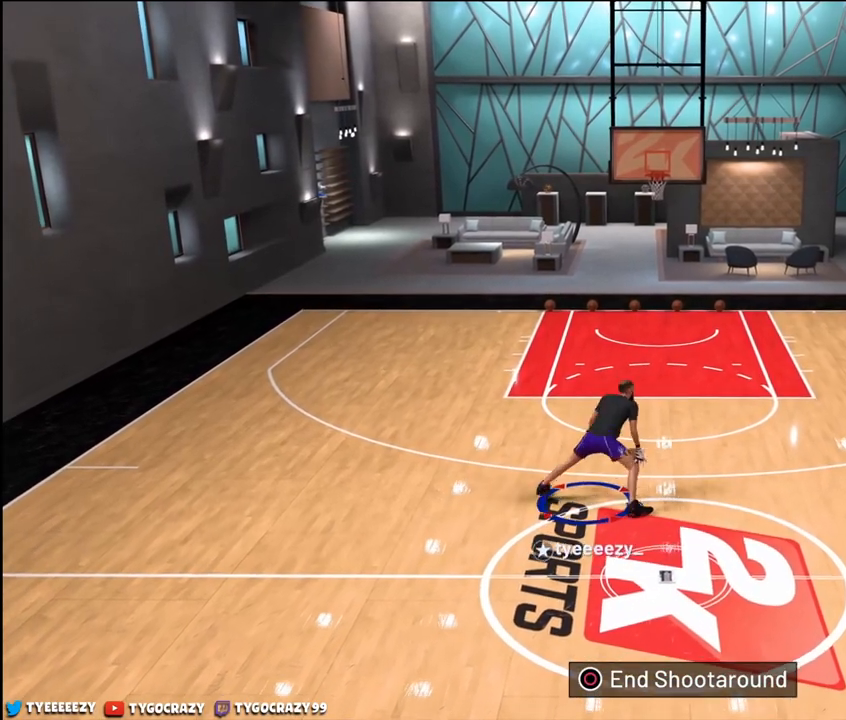
{"buttons": [], "left_stick": "up-right", "right_stick": "center", "events": [[217, "left_stick", "center"], [251, "right_stick", "right"], [351, "left_stick", "up-right"], [351, "right_stick", "center"]]}
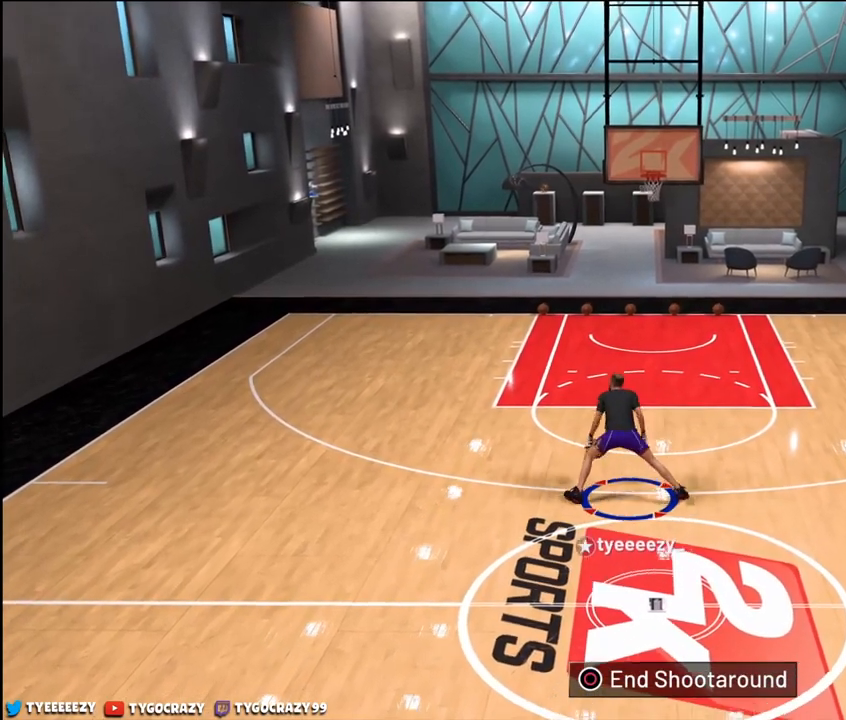
{"buttons": [], "left_stick": "up-left", "right_stick": "center", "events": [[117, "left_stick", "center"], [117, "right_stick", "left"], [200, "left_stick", "up-left"], [267, "right_stick", "center"]]}
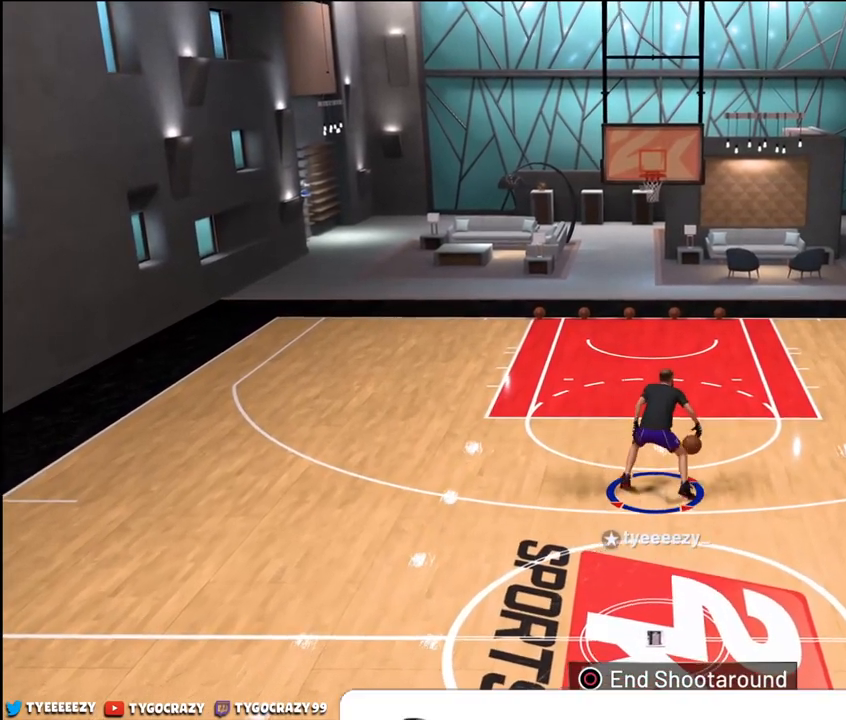
{"buttons": [], "left_stick": "center", "right_stick": "left", "events": [[67, "left_stick", "center"], [84, "right_stick", "up-right"], [184, "left_stick", "up-right"], [184, "right_stick", "center"], [401, "right_stick", "left"], [417, "left_stick", "center"]]}
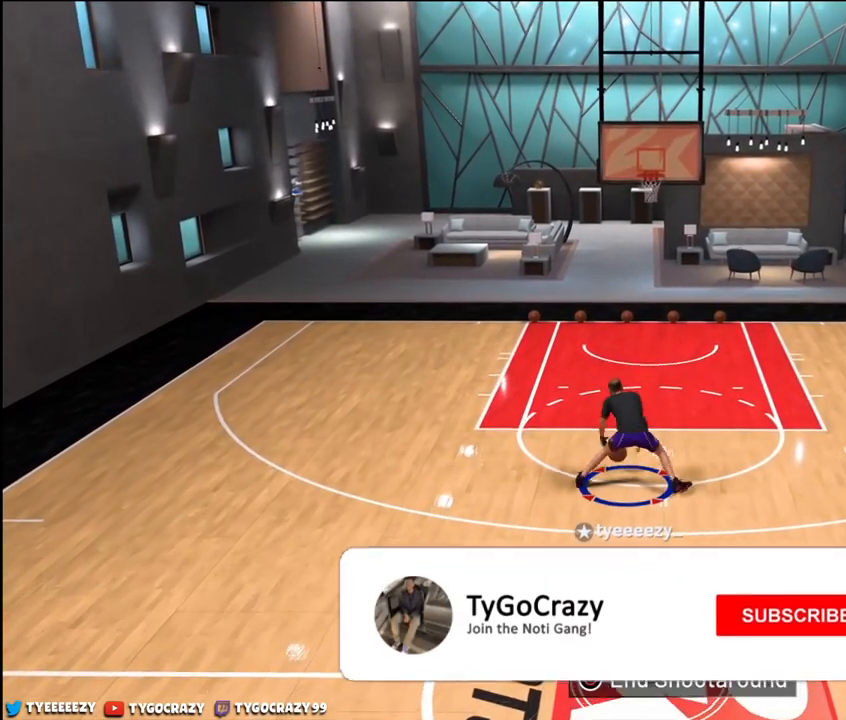
{"buttons": [], "left_stick": "up-right", "right_stick": "center", "events": [[17, "left_stick", "up-left"], [84, "right_stick", "center"], [384, "left_stick", "center"], [384, "right_stick", "right"], [467, "left_stick", "up-right"], [484, "right_stick", "center"]]}
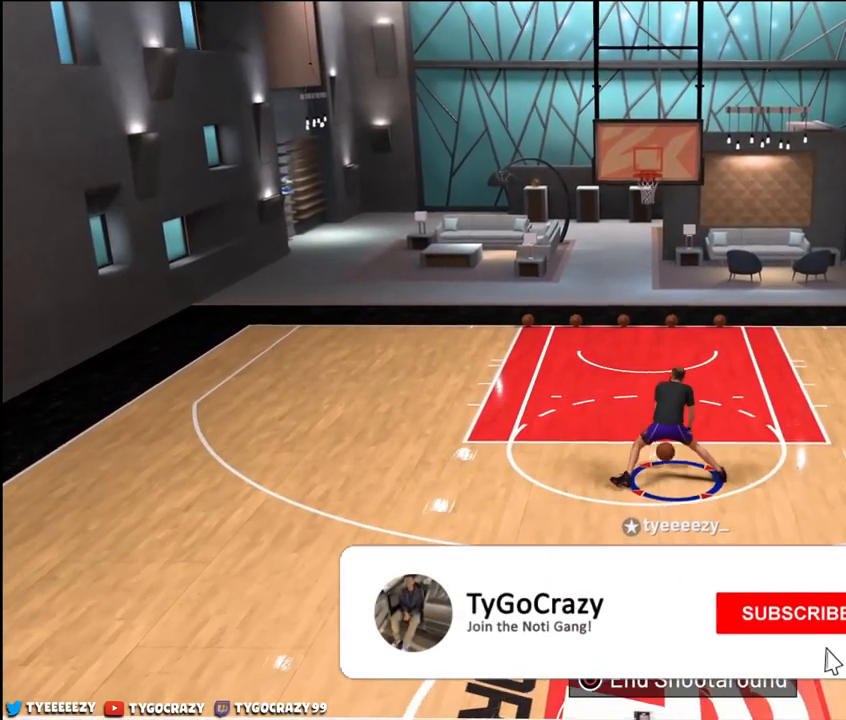
{"buttons": [], "left_stick": "left", "right_stick": "center", "events": [[200, "right_stick", "left"], [233, "left_stick", "center"], [300, "left_stick", "left"], [333, "right_stick", "center"]]}
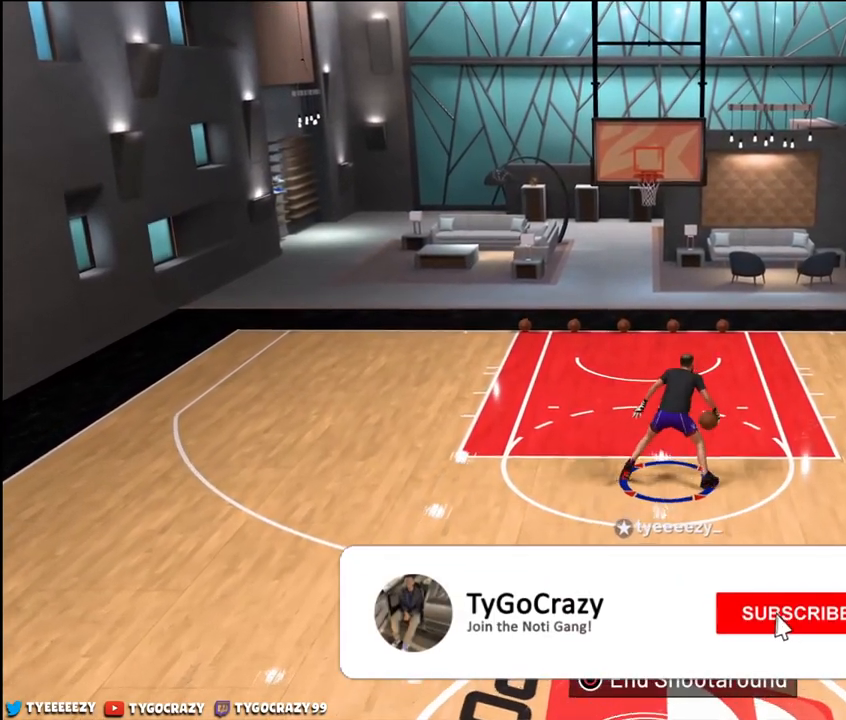
{"buttons": [], "left_stick": "up-right", "right_stick": "left", "events": [[150, "right_stick", "right"], [184, "left_stick", "center"], [267, "left_stick", "up-right"], [267, "right_stick", "center"], [484, "right_stick", "left"]]}
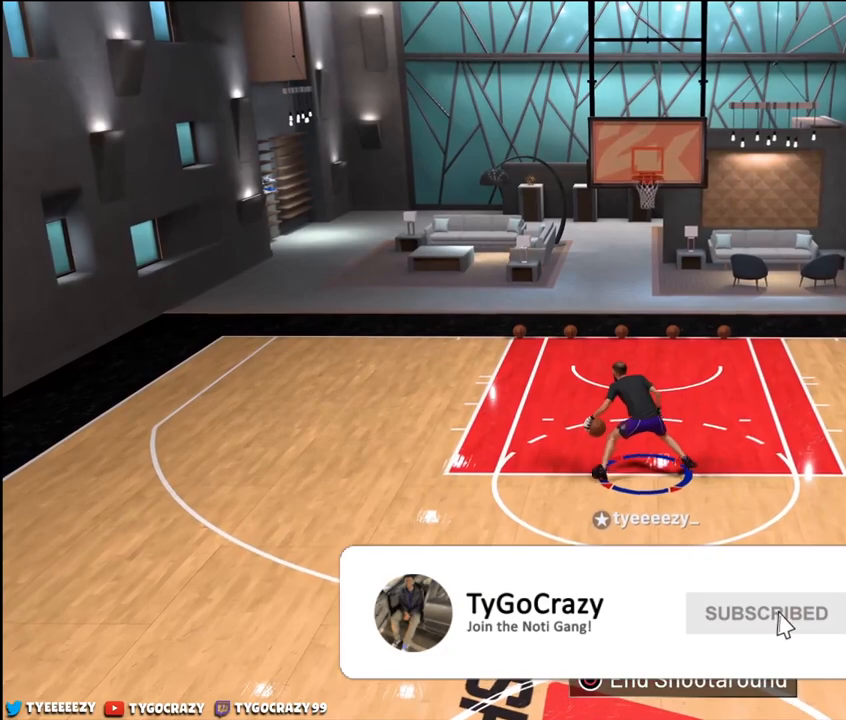
{"buttons": [], "left_stick": "center", "right_stick": "right", "events": [[16, "left_stick", "center"], [100, "left_stick", "left"], [150, "right_stick", "center"], [467, "right_stick", "right"], [500, "left_stick", "center"]]}
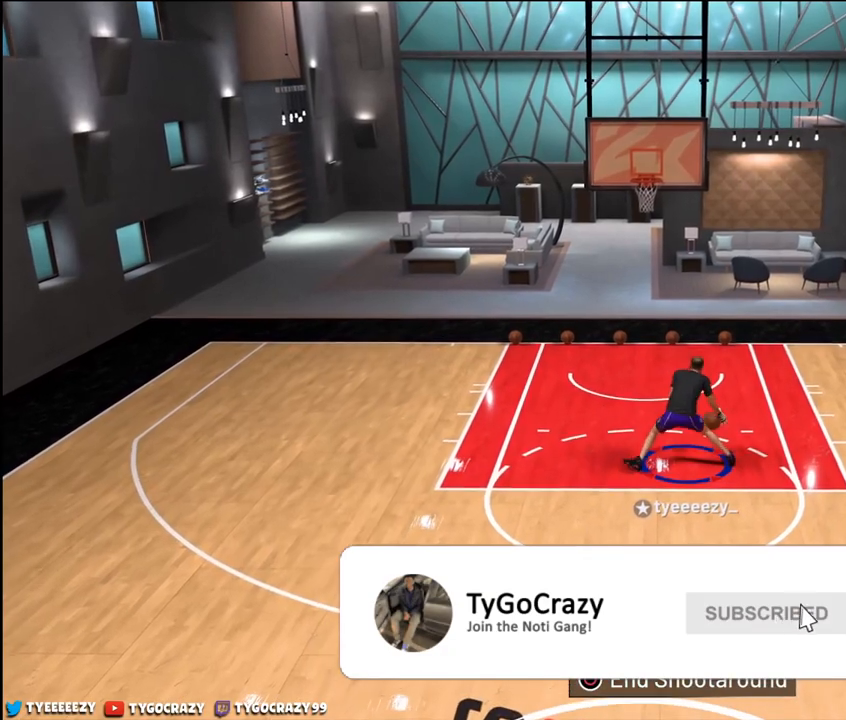
{"buttons": [], "left_stick": "left", "right_stick": "center", "events": [[50, "right_stick", "center"], [84, "left_stick", "up-right"], [250, "right_stick", "left"], [317, "left_stick", "center"], [384, "left_stick", "left"], [451, "right_stick", "center"]]}
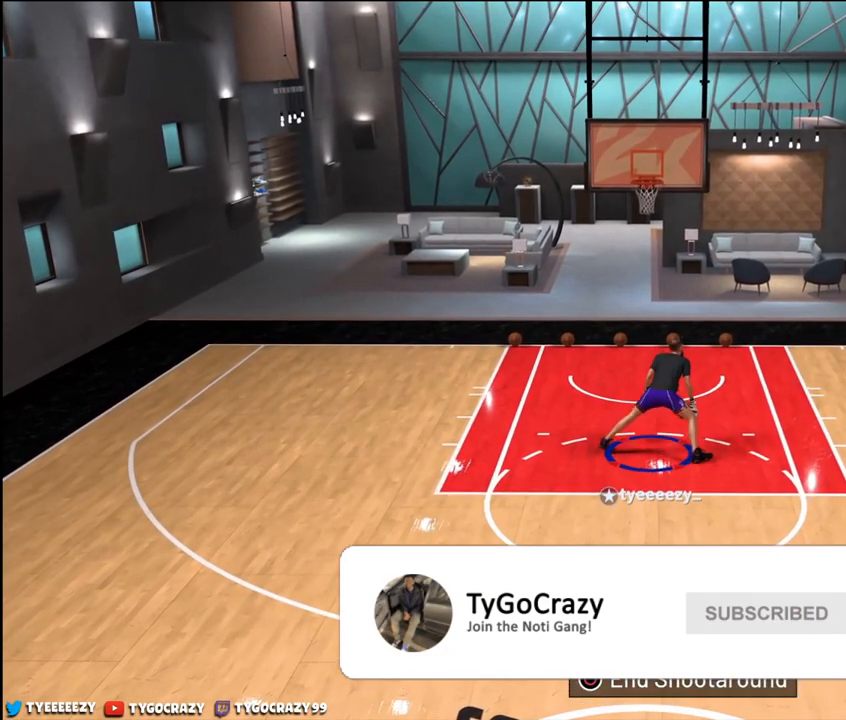
{"buttons": [], "left_stick": "center", "right_stick": "center", "events": [[283, "left_stick", "center"]]}
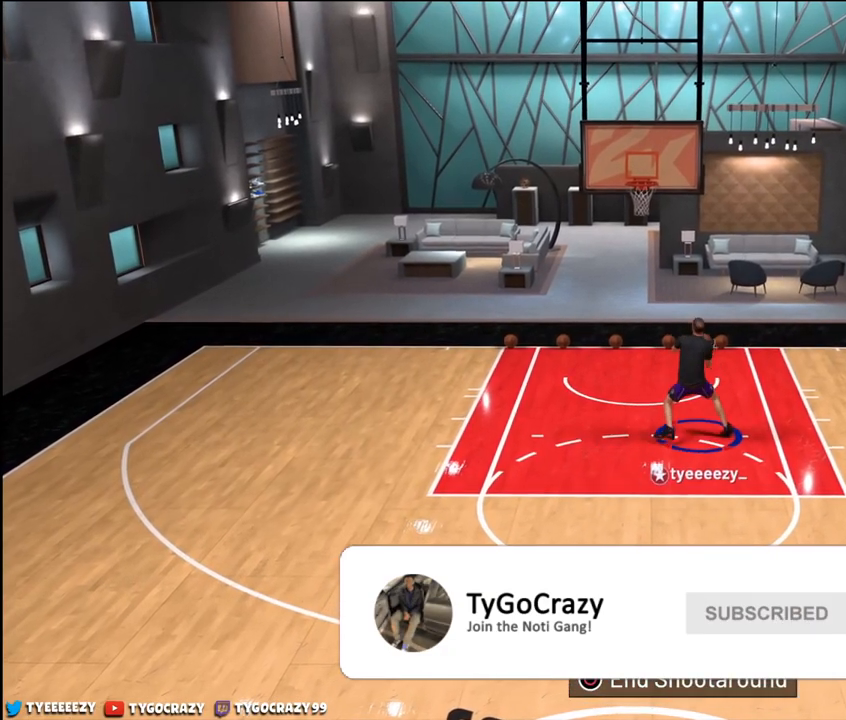
{"buttons": ["R2"], "left_stick": "down", "right_stick": "center", "events": [[184, "R2", "down"], [217, "left_stick", "down"]]}
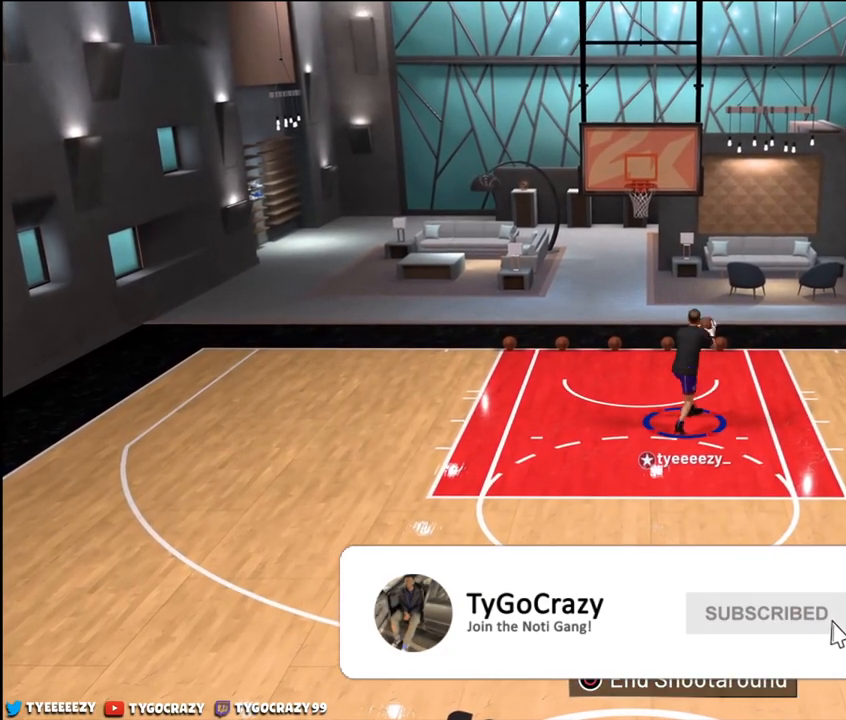
{"buttons": ["R2"], "left_stick": "down", "right_stick": "down", "events": [[167, "right_stick", "down"]]}
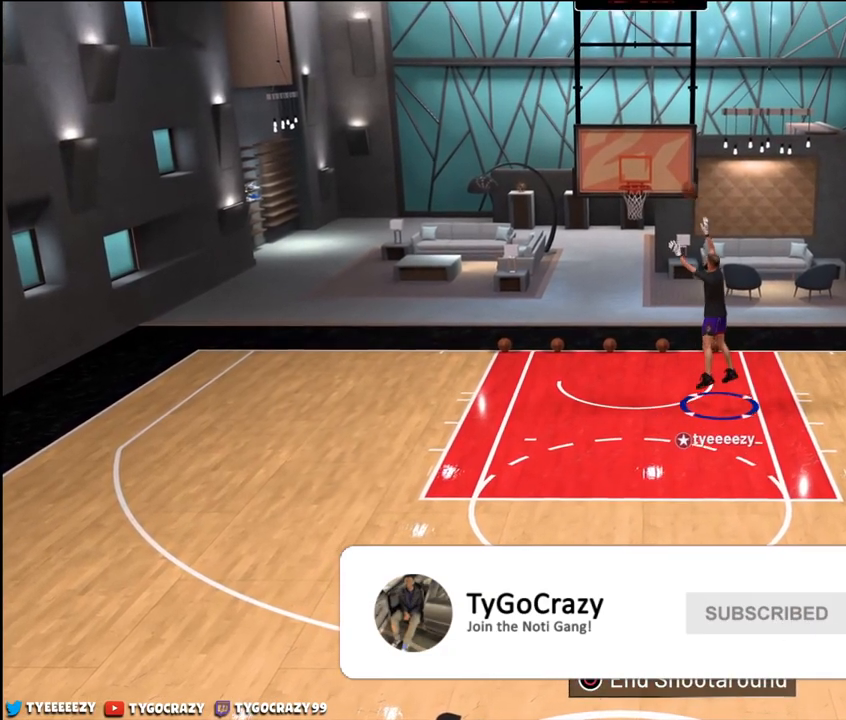
{"buttons": [], "left_stick": "center", "right_stick": "center", "events": [[134, "left_stick", "center"], [167, "right_stick", "center"], [184, "R2", "up"]]}
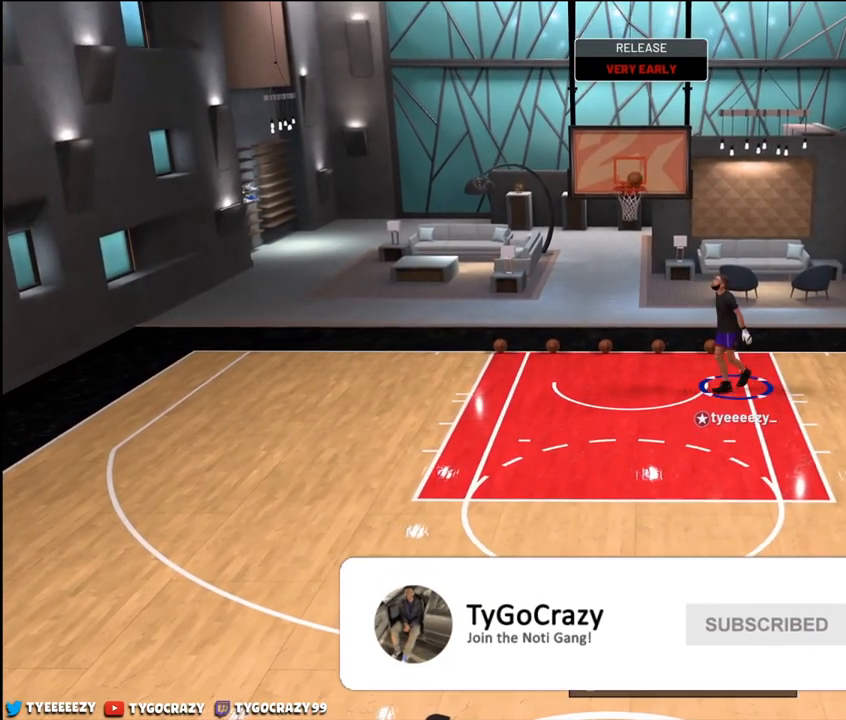
{"buttons": [], "left_stick": "left", "right_stick": "center", "events": [[333, "left_stick", "left"]]}
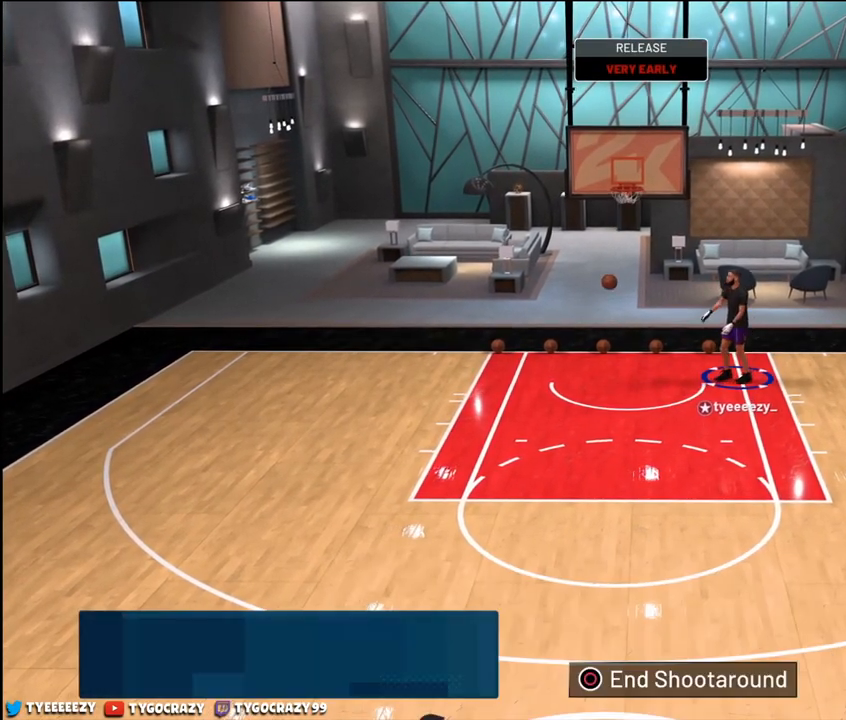
{"buttons": ["R2"], "left_stick": "left", "right_stick": "center", "events": [[84, "R2", "down"]]}
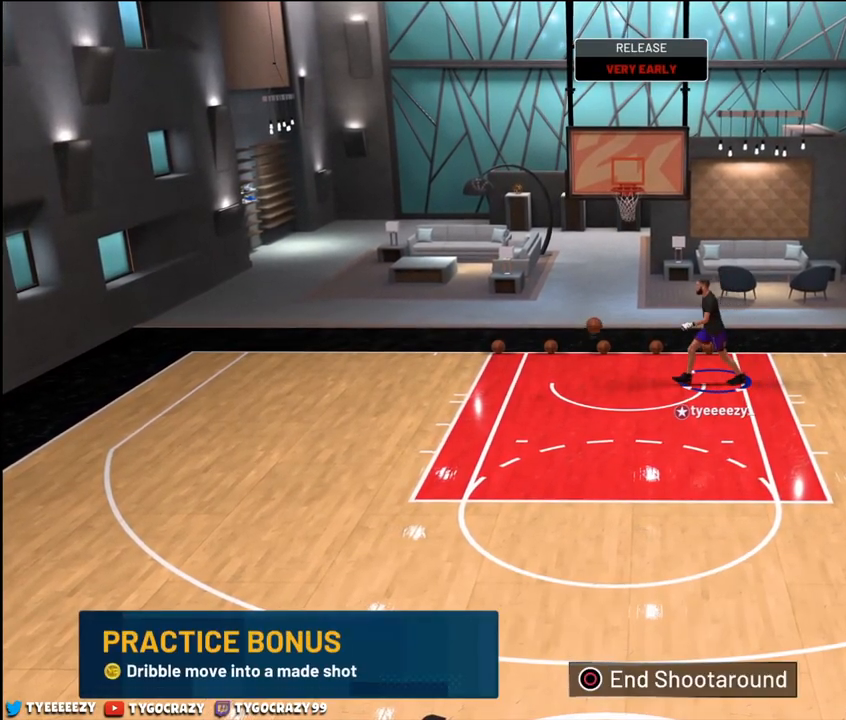
{"buttons": ["R2"], "left_stick": "down", "right_stick": "center", "events": [[50, "left_stick", "down-left"], [283, "left_stick", "down"]]}
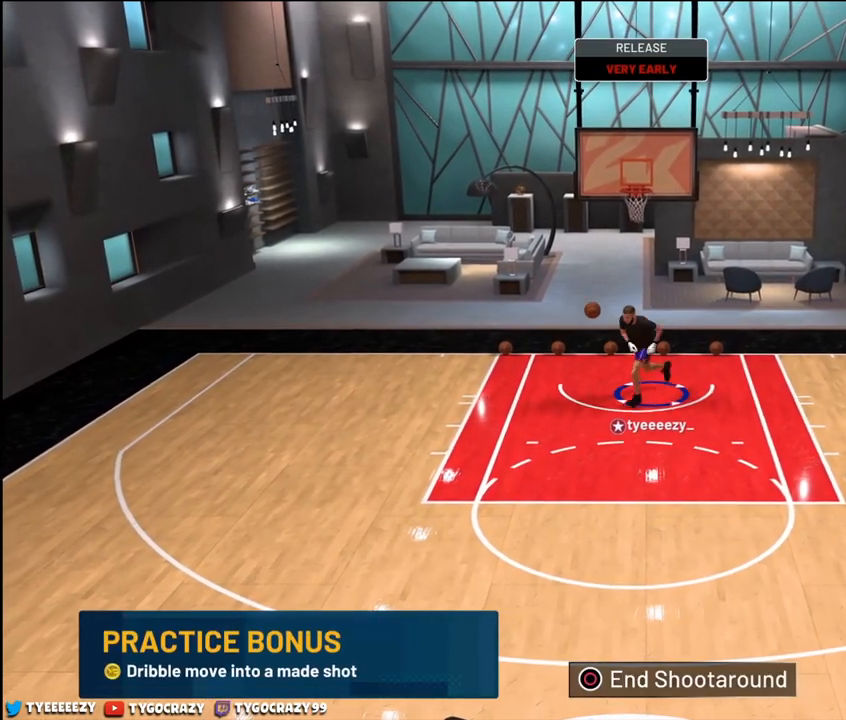
{"buttons": ["R2"], "left_stick": "down-left", "right_stick": "center", "events": [[401, "left_stick", "left"], [484, "left_stick", "down-left"]]}
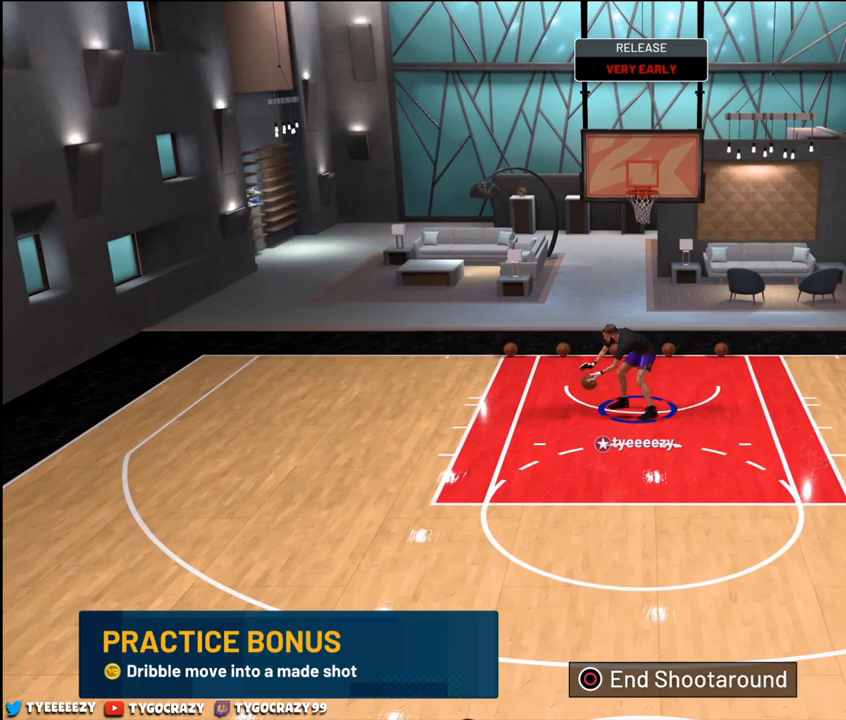
{"buttons": ["R2"], "left_stick": "down-right", "right_stick": "center", "events": [[33, "left_stick", "down"], [300, "left_stick", "down-right"]]}
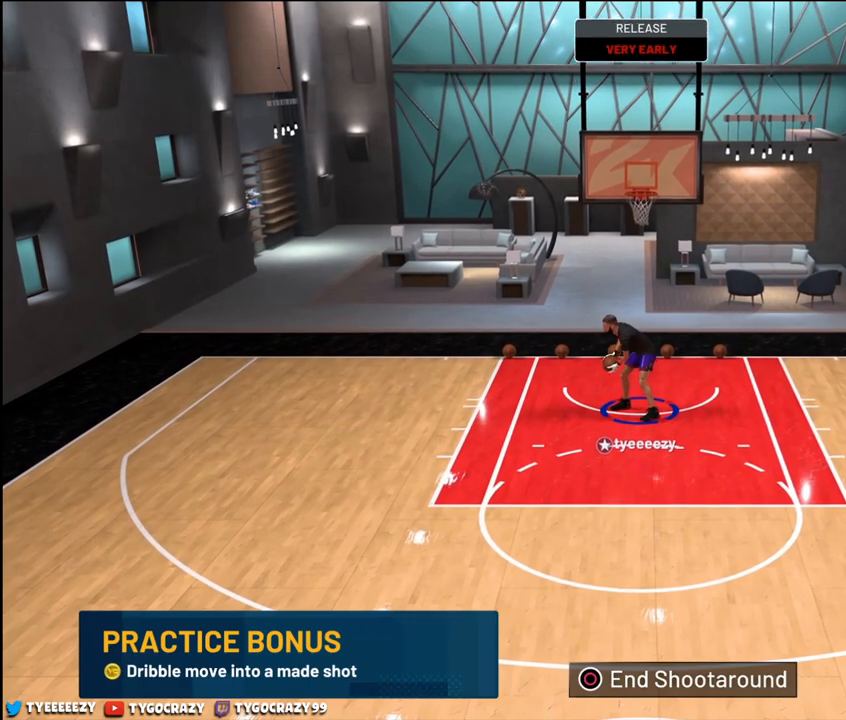
{"buttons": ["R2"], "left_stick": "down-right", "right_stick": "center", "events": []}
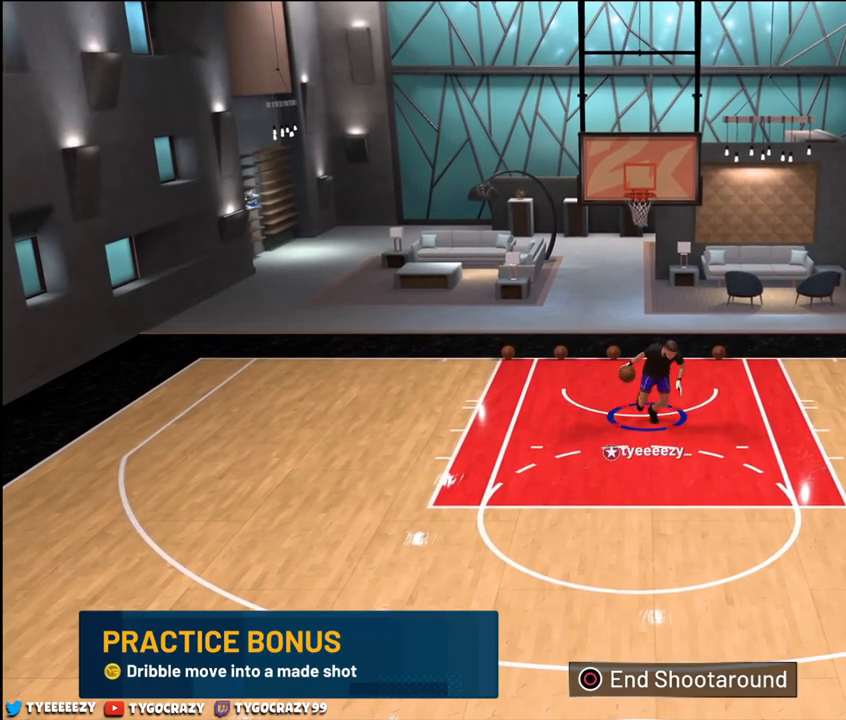
{"buttons": ["R2"], "left_stick": "down", "right_stick": "center", "events": [[83, "left_stick", "down"]]}
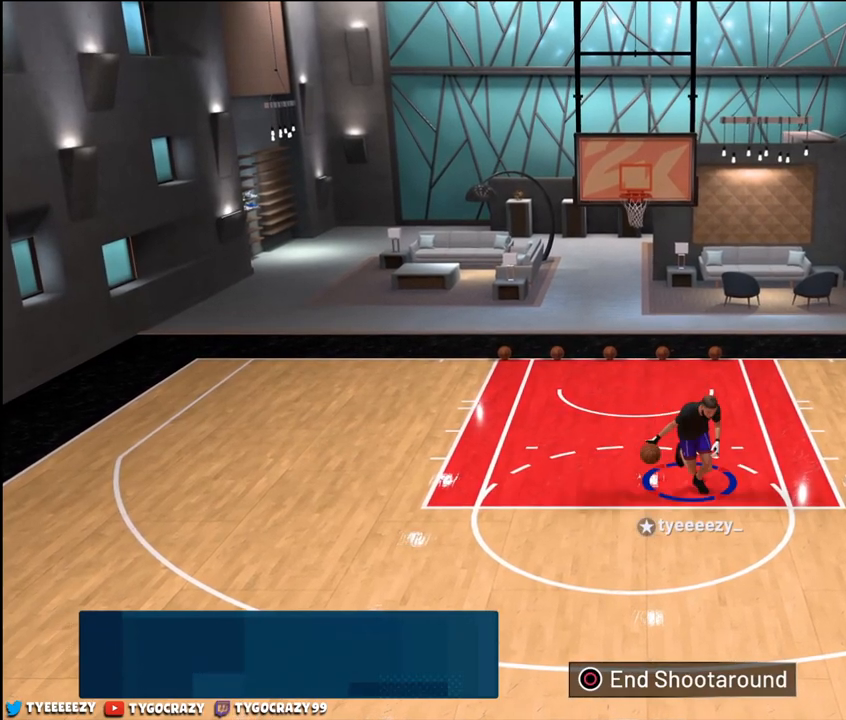
{"buttons": ["R2"], "left_stick": "center", "right_stick": "center", "events": [[284, "right_stick", "down"], [367, "left_stick", "center"], [384, "right_stick", "center"]]}
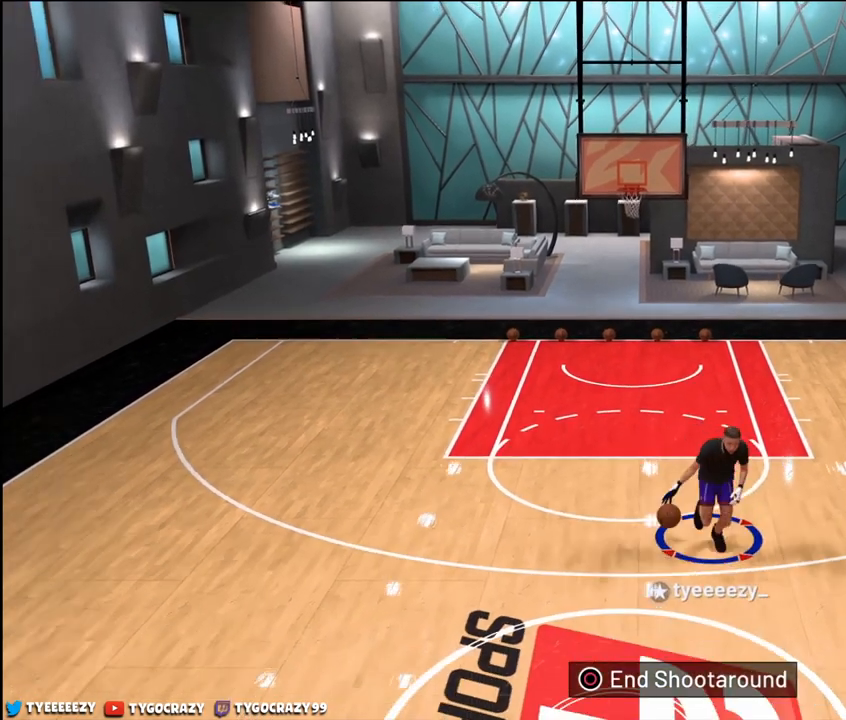
{"buttons": [], "left_stick": "center", "right_stick": "center", "events": [[283, "R2", "up"]]}
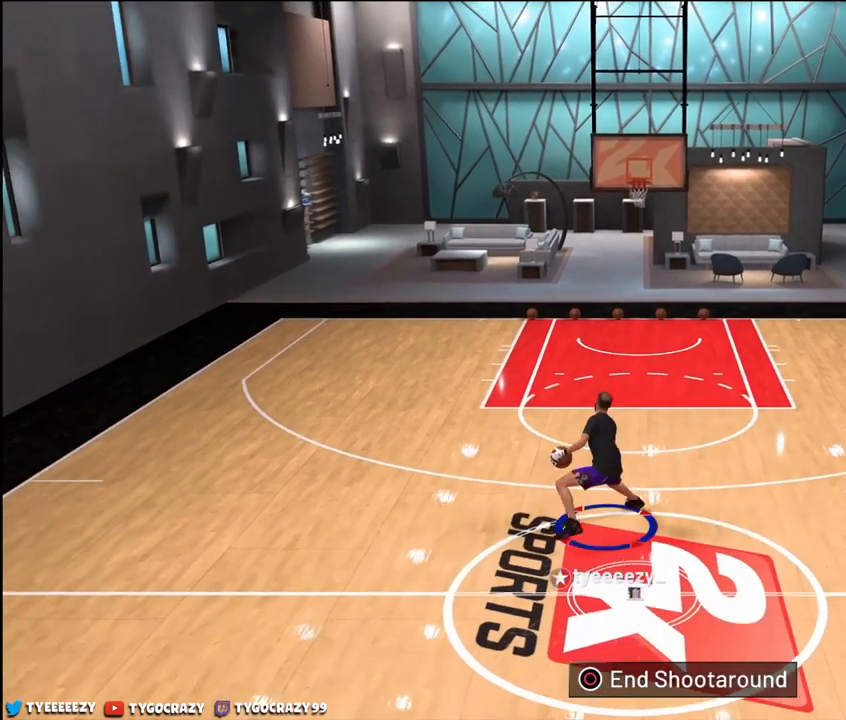
{"buttons": [], "left_stick": "up-right", "right_stick": "center", "events": [[284, "right_stick", "right"], [434, "right_stick", "center"], [501, "left_stick", "up-right"]]}
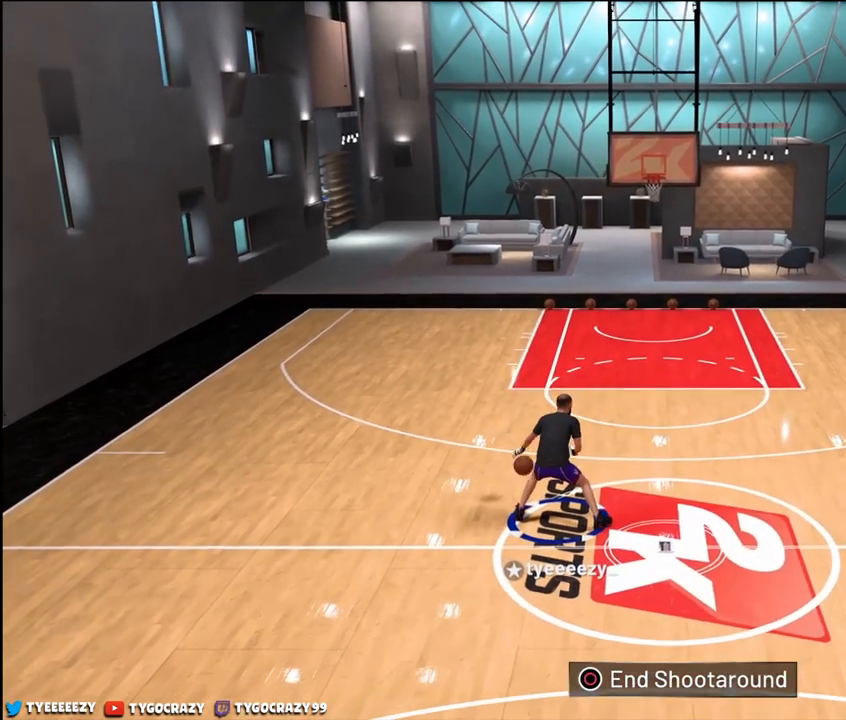
{"buttons": [], "left_stick": "up-left", "right_stick": "center", "events": [[233, "left_stick", "center"], [233, "right_stick", "left"], [350, "left_stick", "up-left"], [383, "right_stick", "center"]]}
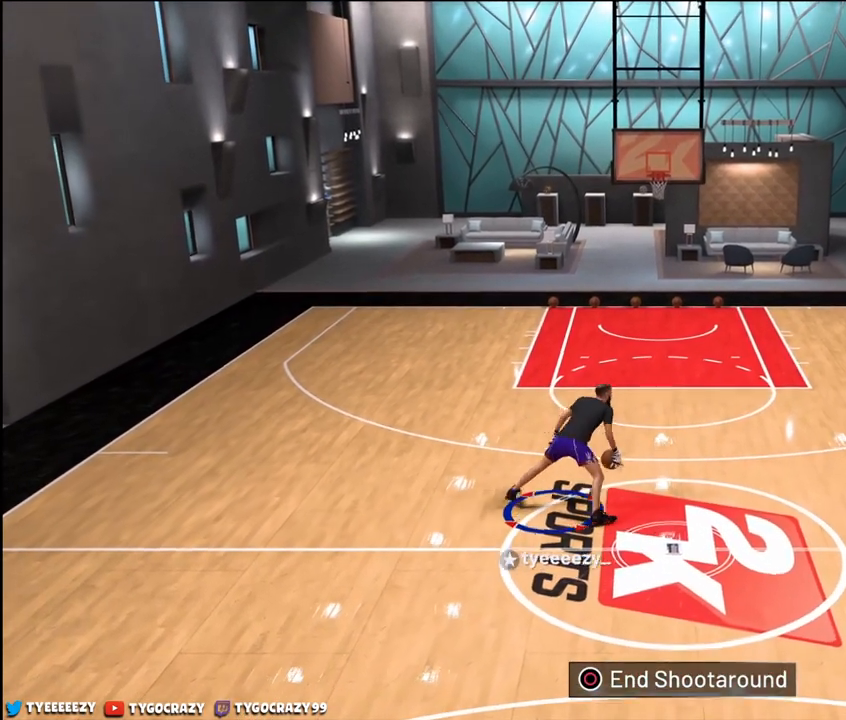
{"buttons": [], "left_stick": "up-right", "right_stick": "center", "events": [[167, "left_stick", "center"], [167, "right_stick", "right"], [284, "left_stick", "up-right"], [317, "right_stick", "center"]]}
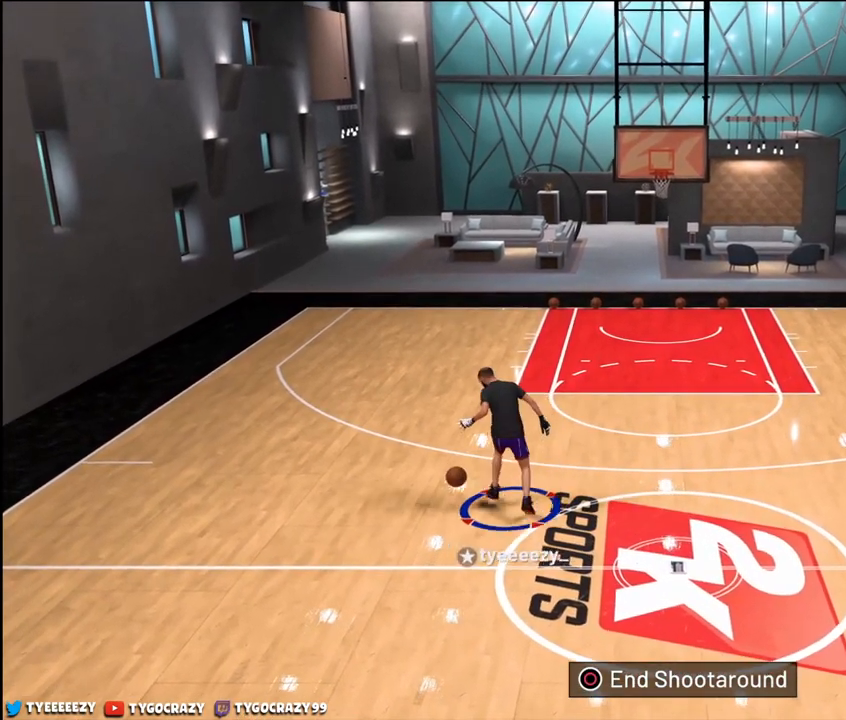
{"buttons": ["R2"], "left_stick": "right", "right_stick": "center", "events": [[83, "R2", "down"], [83, "left_stick", "right"]]}